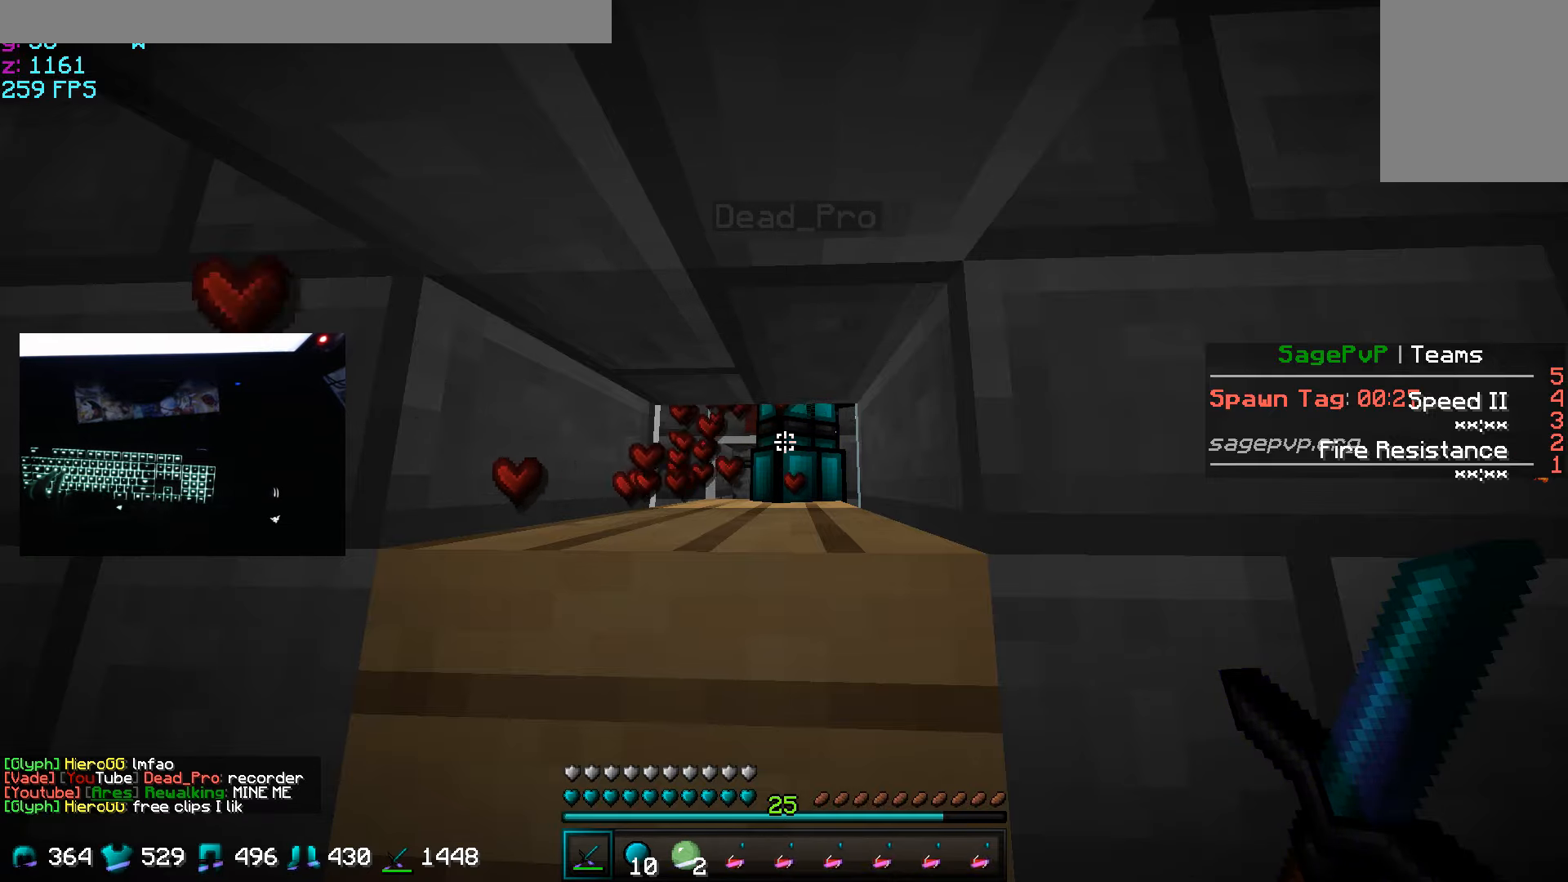
Gameplay with keyboard and mouse; each line is a JSON object with the keys and mouse buttons held at the frame after it. "events" lists presses ("down") and releases ("up") of "a", "d", "s", "w", "mouse_left" and "mouse_right" between this image and that frame as [ms after this image, input, new state], when the widget could be followed in between. "mouse_left", "mouse_right" = the "left", "right" buttons of the "mouse" list. No other keys are recorded. Fast repeated clicks can show as one long hold. Mouse movement is not recorded.
{"keys": [], "mouse": ["left"], "events": [[234, "mouse_left", "down"], [284, "mouse_left", "up"], [334, "mouse_left", "down"], [434, "mouse_left", "up"], [484, "mouse_left", "down"]]}
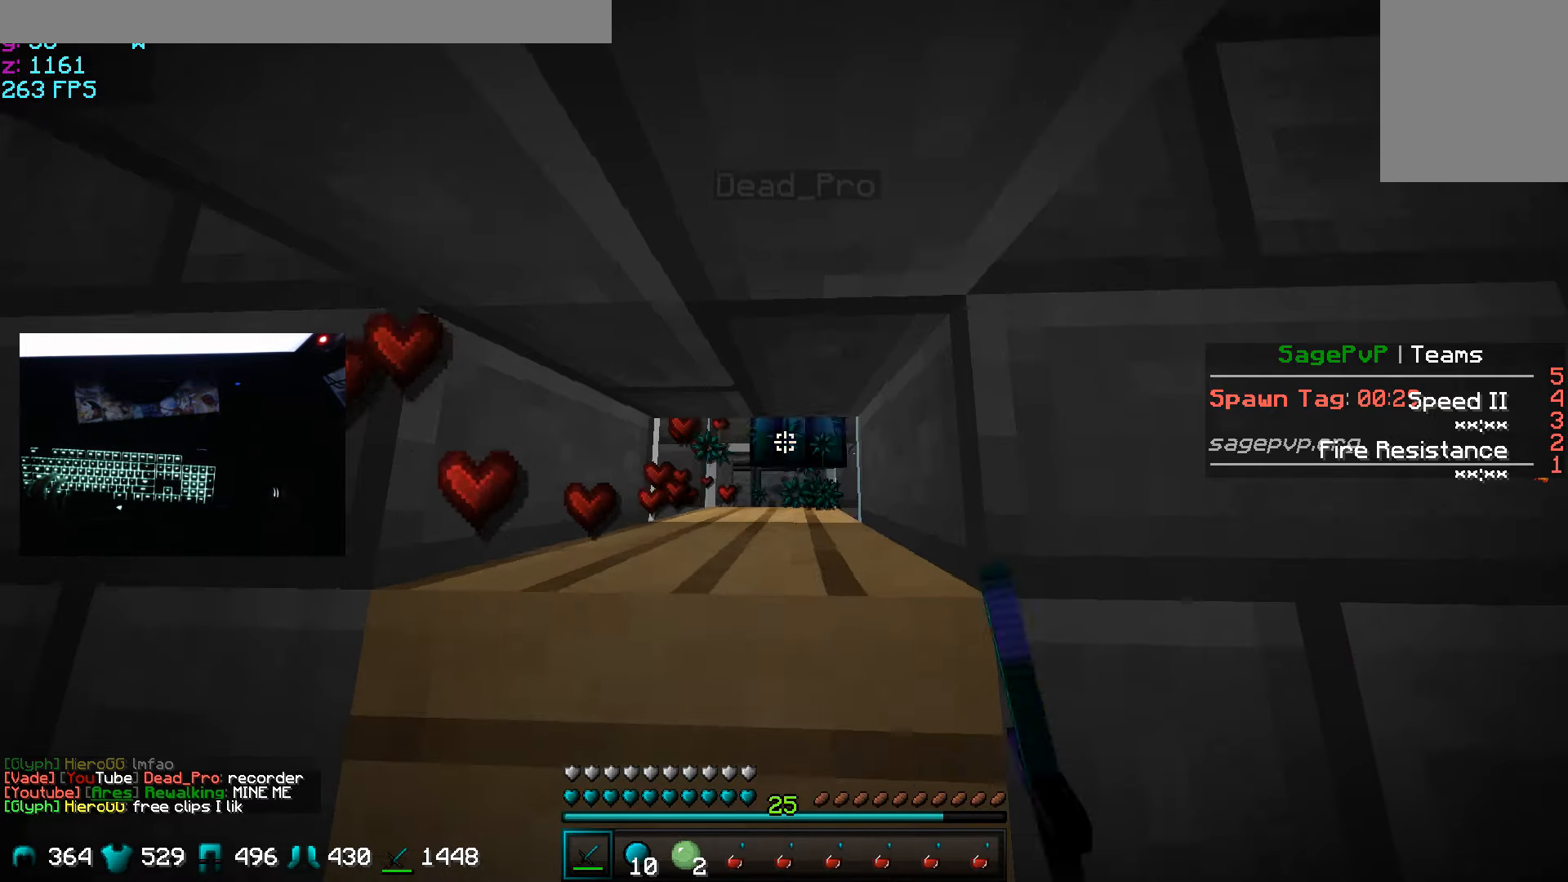
{"keys": [], "mouse": ["left"], "events": [[50, "mouse_left", "up"], [83, "mouse_left", "down"], [183, "mouse_left", "up"], [234, "mouse_left", "down"], [284, "mouse_left", "up"], [334, "mouse_left", "down"], [450, "mouse_left", "up"], [484, "mouse_left", "down"]]}
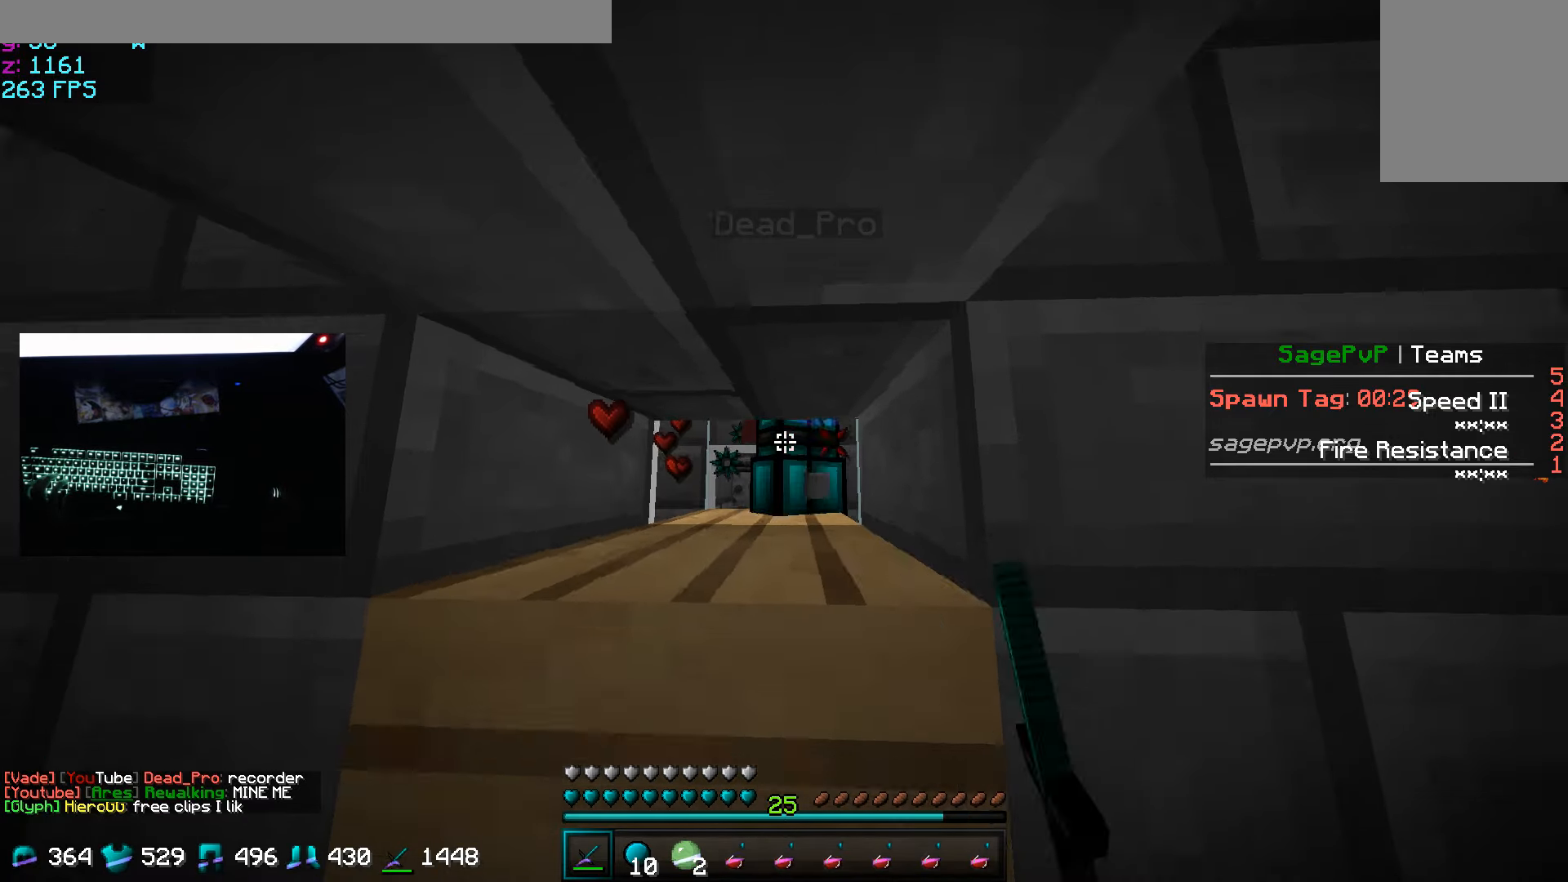
{"keys": [], "mouse": ["left"], "events": [[34, "mouse_left", "up"], [134, "mouse_left", "down"], [184, "mouse_left", "up"], [234, "mouse_left", "down"], [284, "mouse_left", "up"], [351, "mouse_left", "down"], [434, "mouse_left", "up"], [484, "mouse_left", "down"]]}
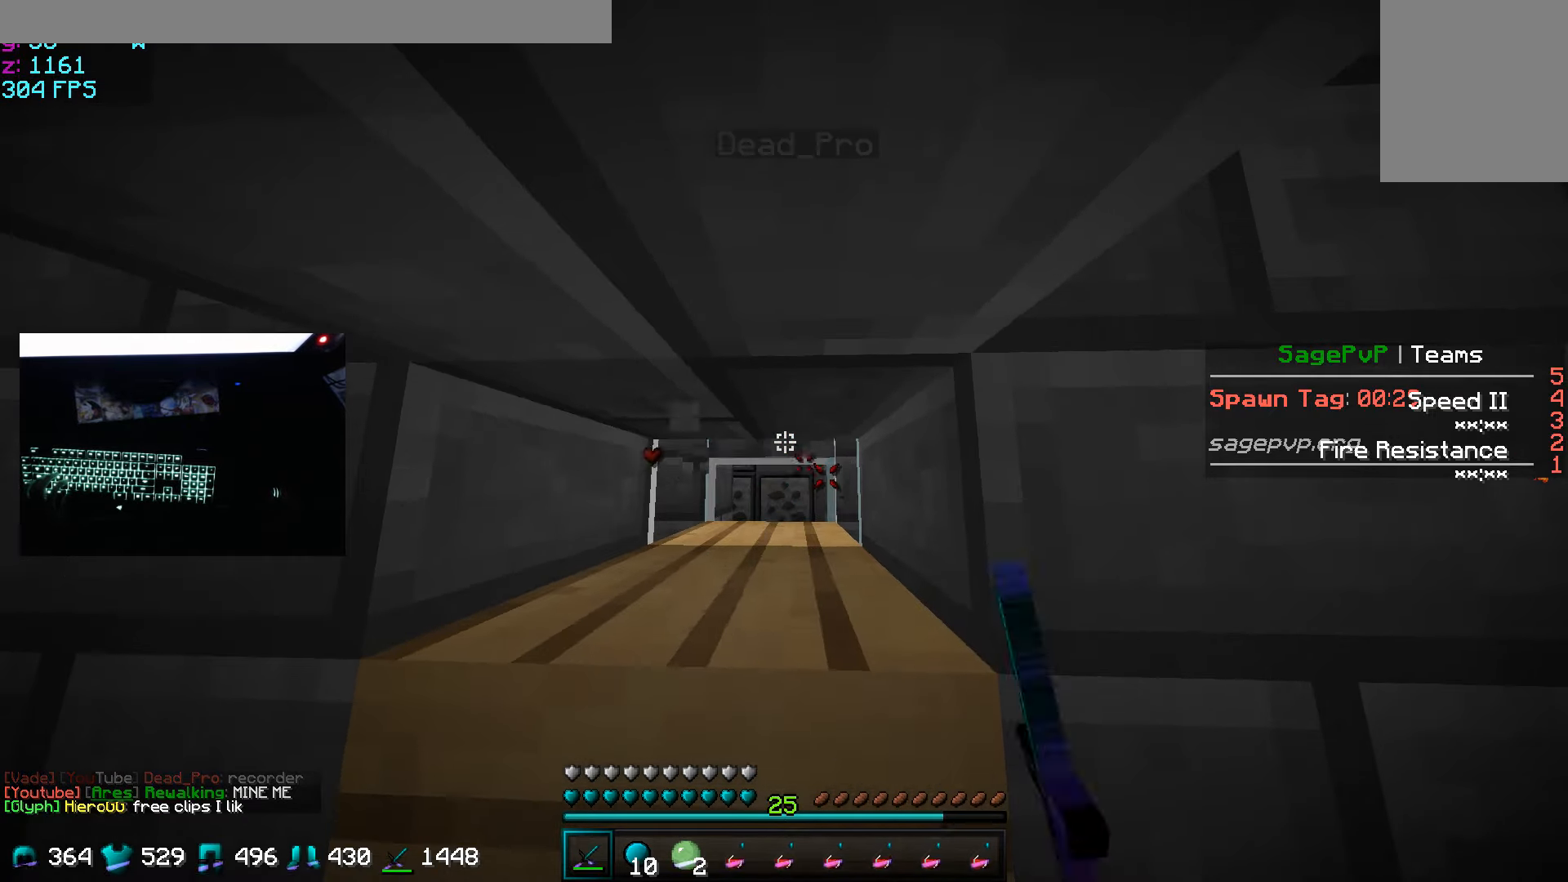
{"keys": [], "mouse": [], "events": [[83, "mouse_left", "up"], [133, "mouse_left", "down"], [183, "mouse_left", "up"], [250, "mouse_left", "down"], [284, "mouse_left", "up"], [334, "mouse_left", "down"], [384, "mouse_left", "up"], [434, "mouse_left", "down"], [484, "mouse_left", "up"]]}
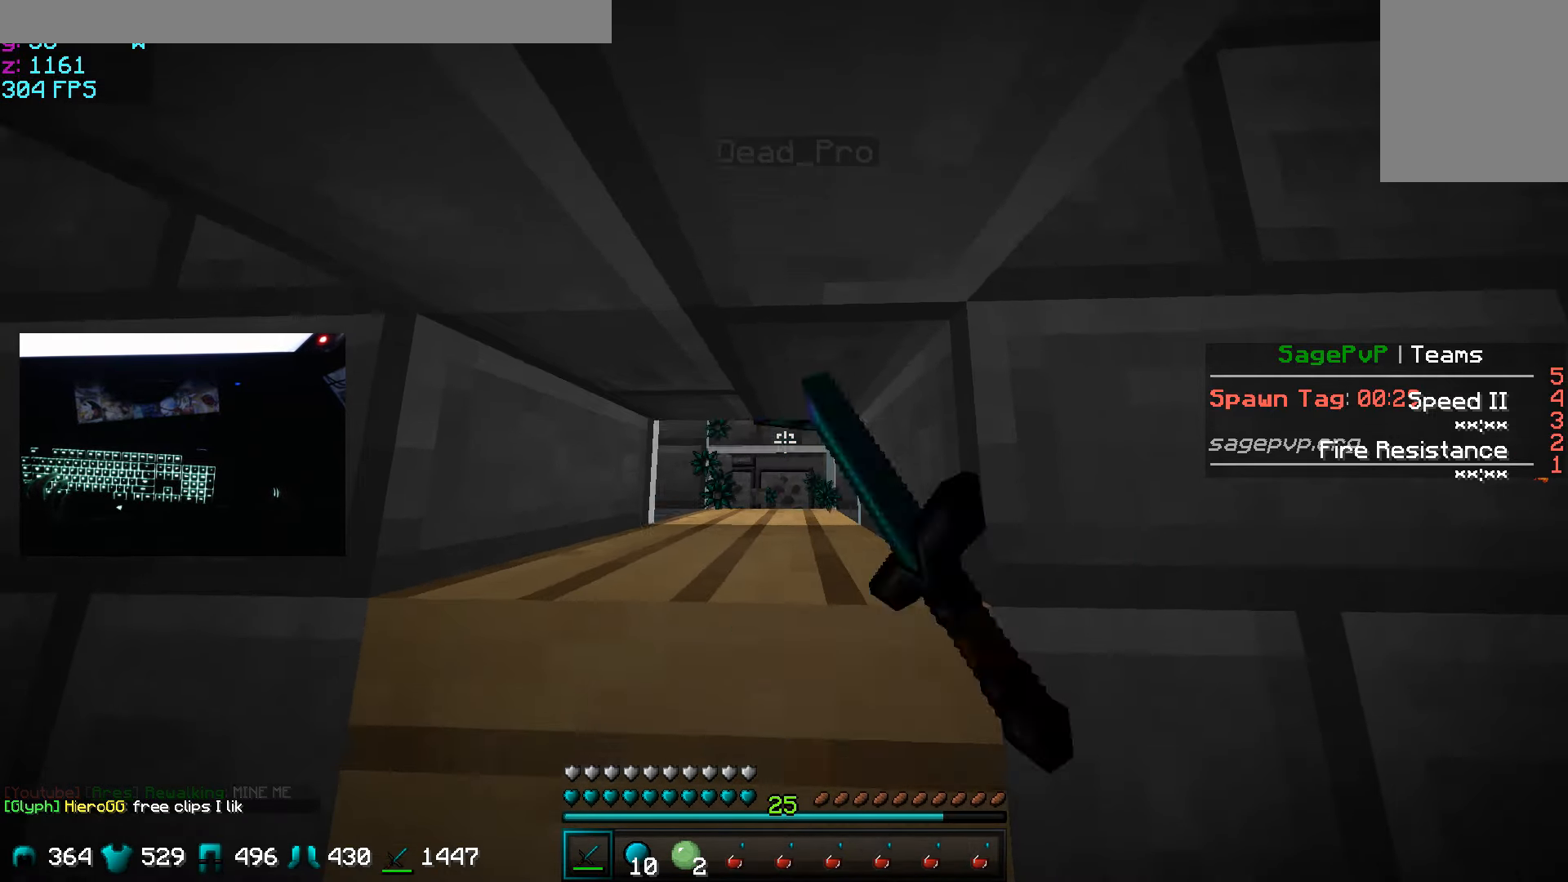
{"keys": [], "mouse": ["left"], "events": [[84, "mouse_left", "down"], [134, "mouse_left", "up"], [184, "mouse_left", "down"], [234, "mouse_left", "up"], [284, "mouse_left", "down"], [334, "mouse_left", "up"], [384, "mouse_left", "down"]]}
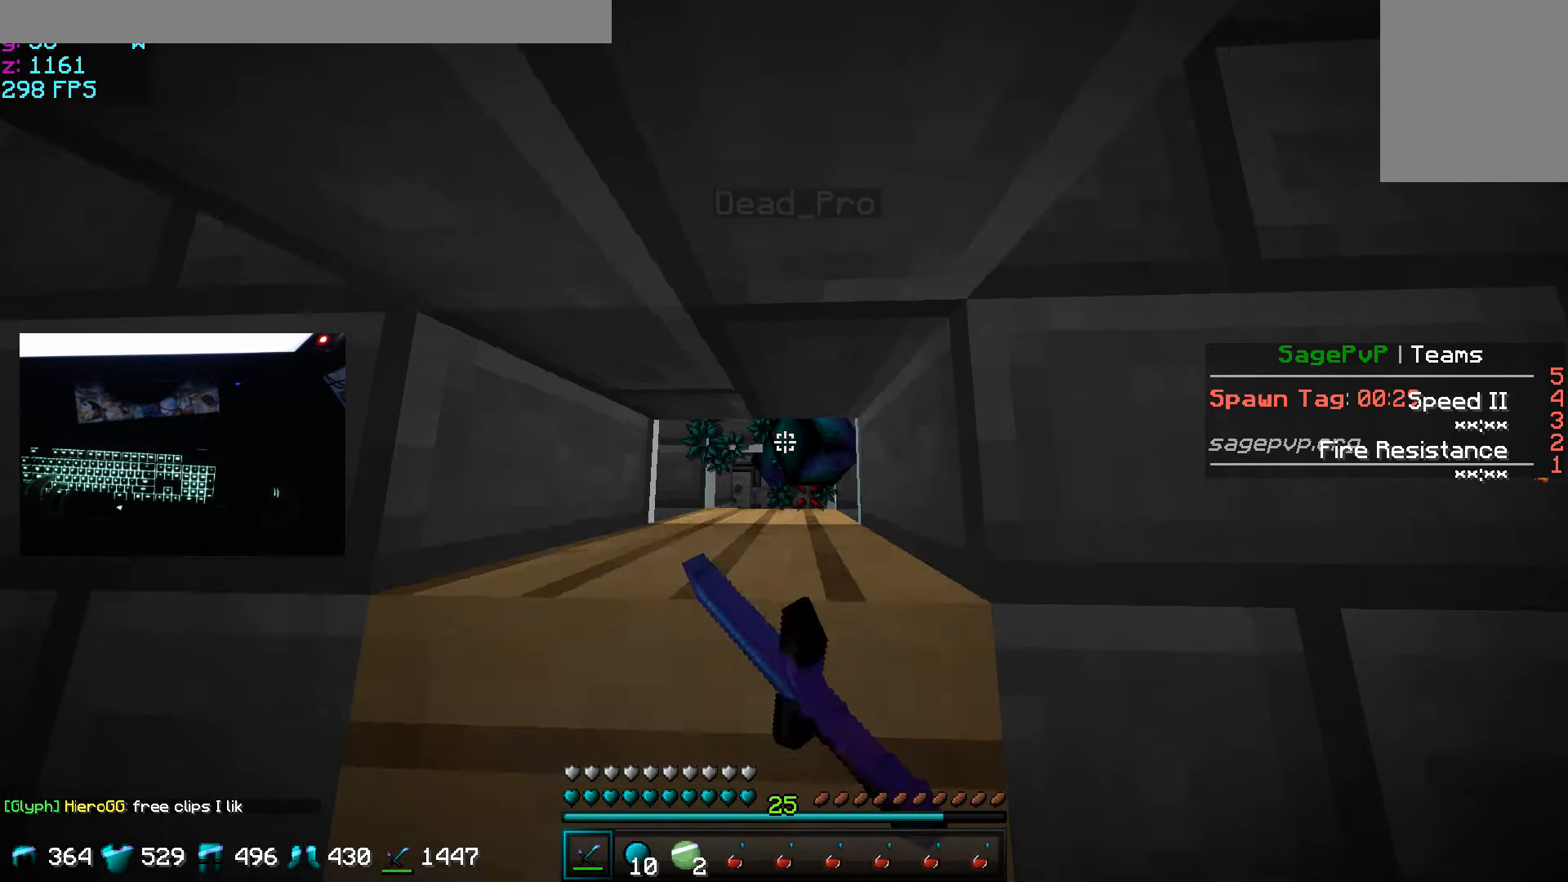
{"keys": [], "mouse": [], "events": [[33, "mouse_left", "up"], [133, "mouse_left", "down"], [183, "mouse_left", "up"], [334, "mouse_left", "down"], [384, "mouse_left", "up"], [434, "mouse_left", "down"], [484, "mouse_left", "up"]]}
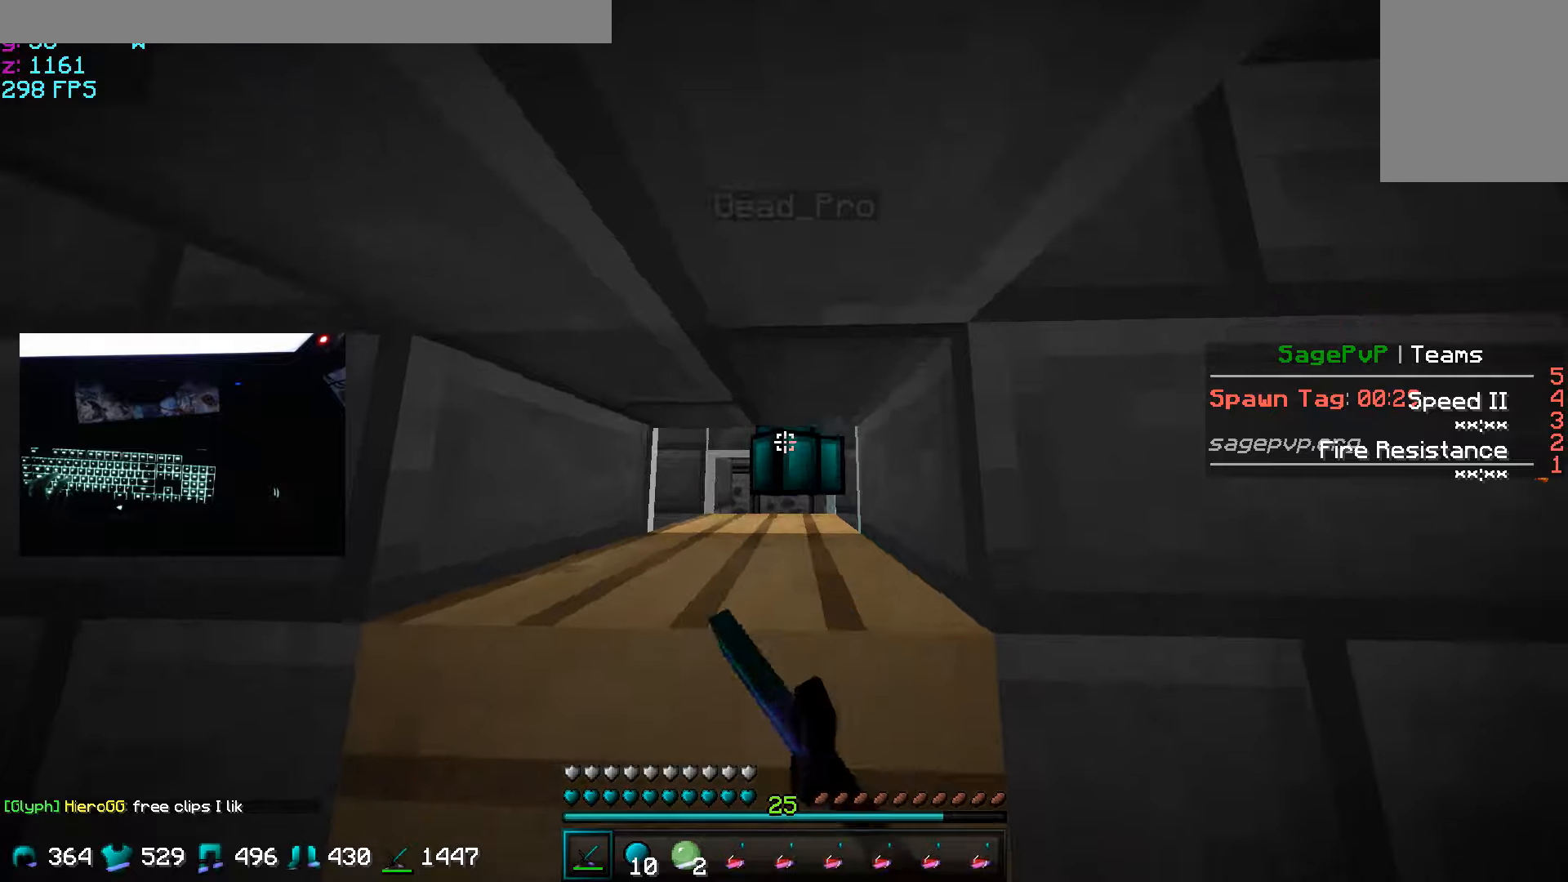
{"keys": [], "mouse": [], "events": [[100, "mouse_left", "down"], [250, "mouse_left", "up"], [300, "mouse_left", "down"], [400, "mouse_left", "up"], [451, "mouse_left", "down"], [501, "mouse_left", "up"]]}
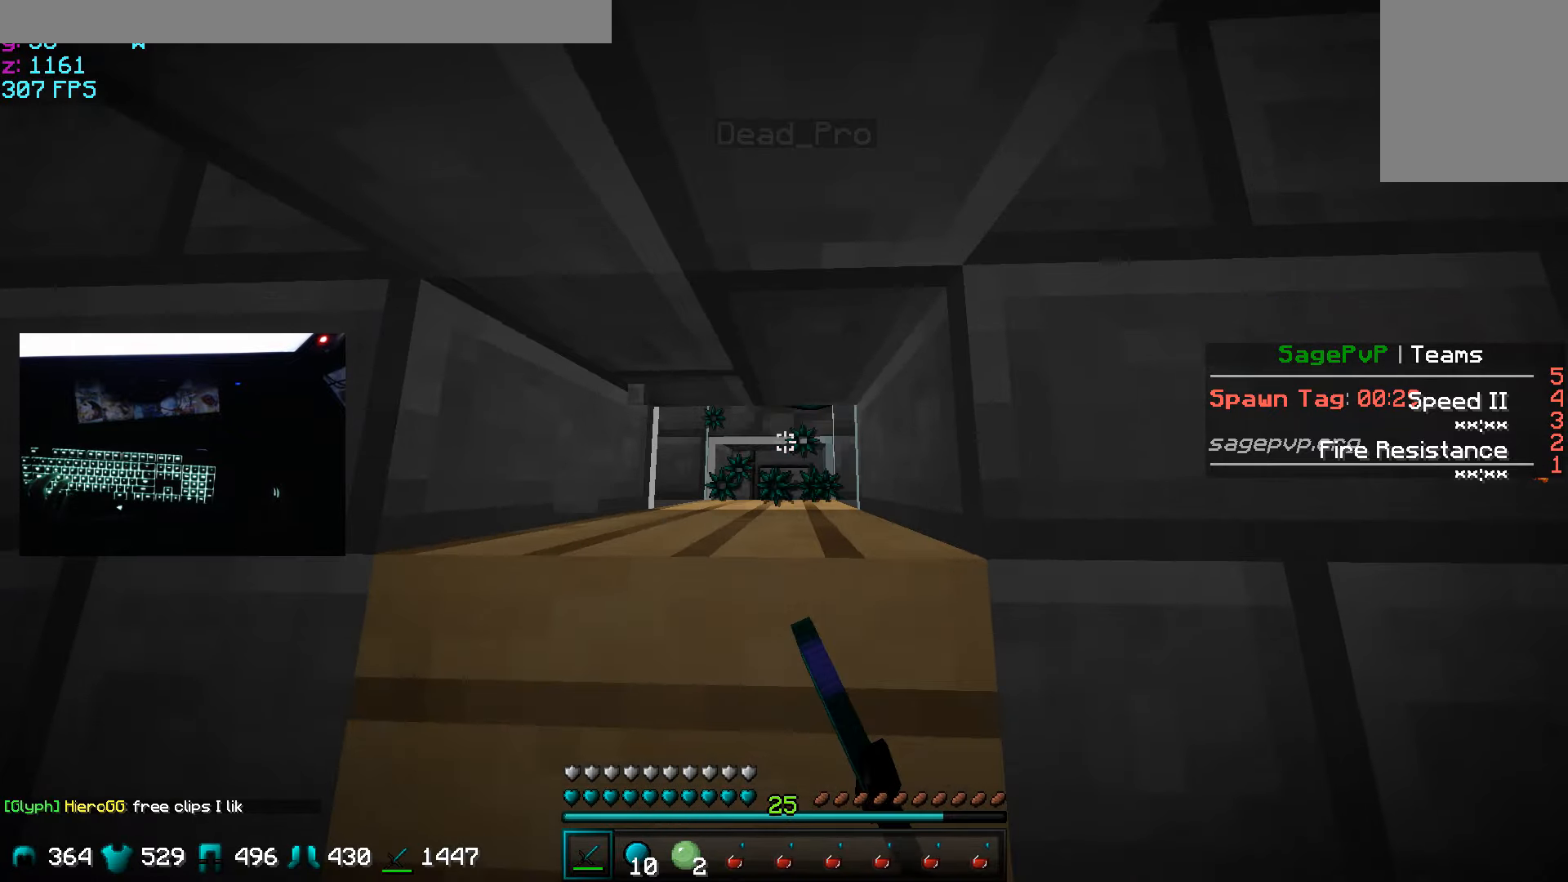
{"keys": [], "mouse": ["left"], "events": [[100, "mouse_left", "down"], [150, "mouse_left", "up"], [200, "mouse_left", "down"], [300, "mouse_left", "up"], [350, "mouse_left", "down"], [400, "mouse_left", "up"], [450, "mouse_left", "down"]]}
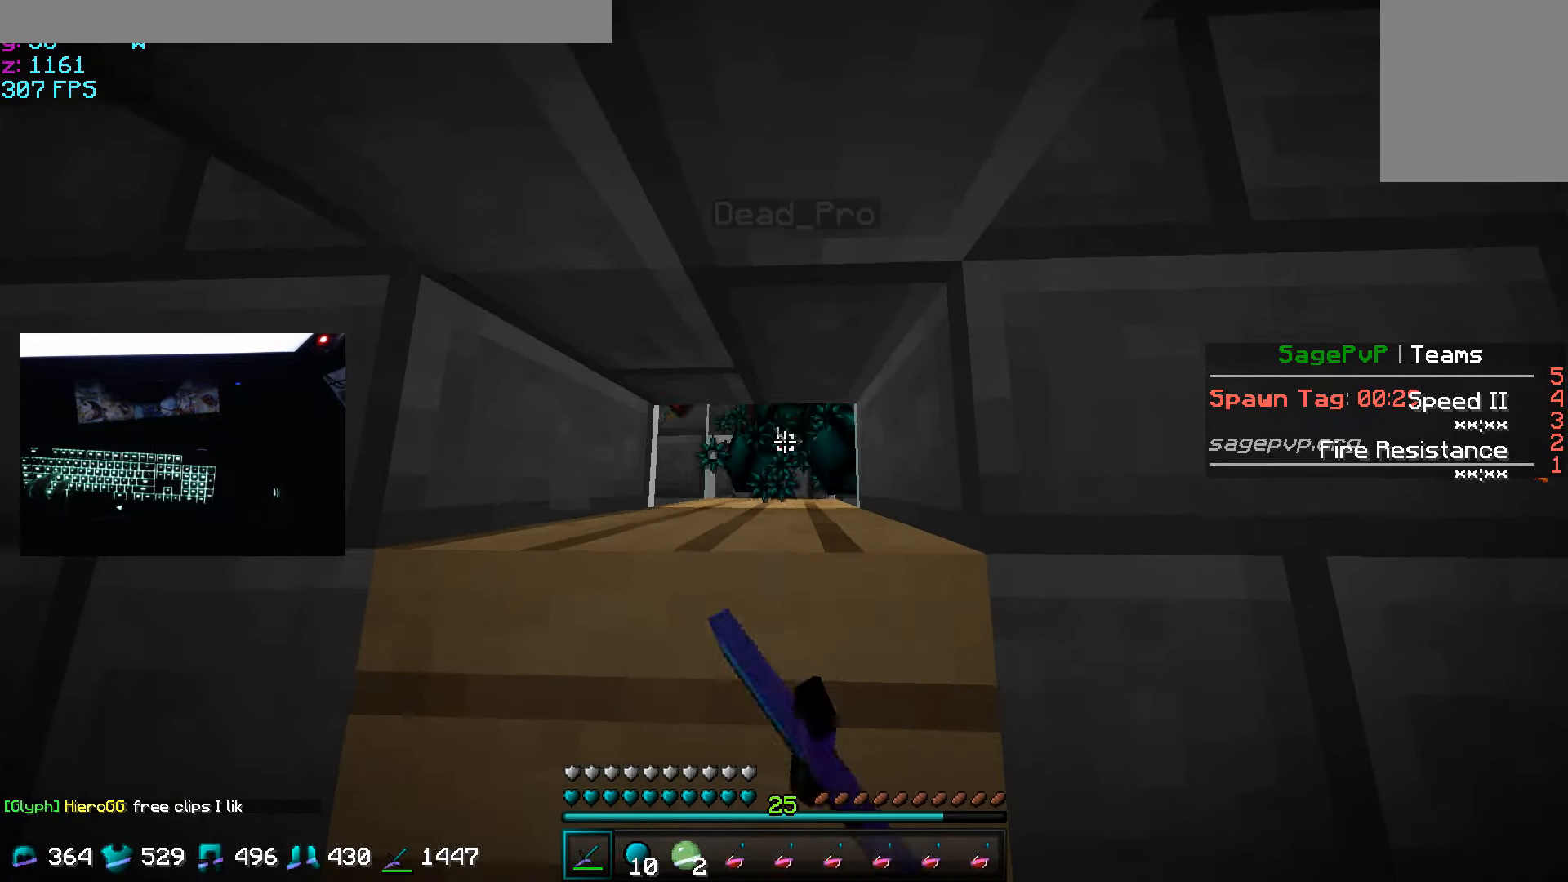
{"keys": [], "mouse": [], "events": [[50, "mouse_left", "up"], [100, "mouse_left", "down"], [150, "mouse_left", "up"], [250, "mouse_left", "down"], [350, "mouse_left", "up"], [400, "mouse_left", "down"], [501, "mouse_left", "up"]]}
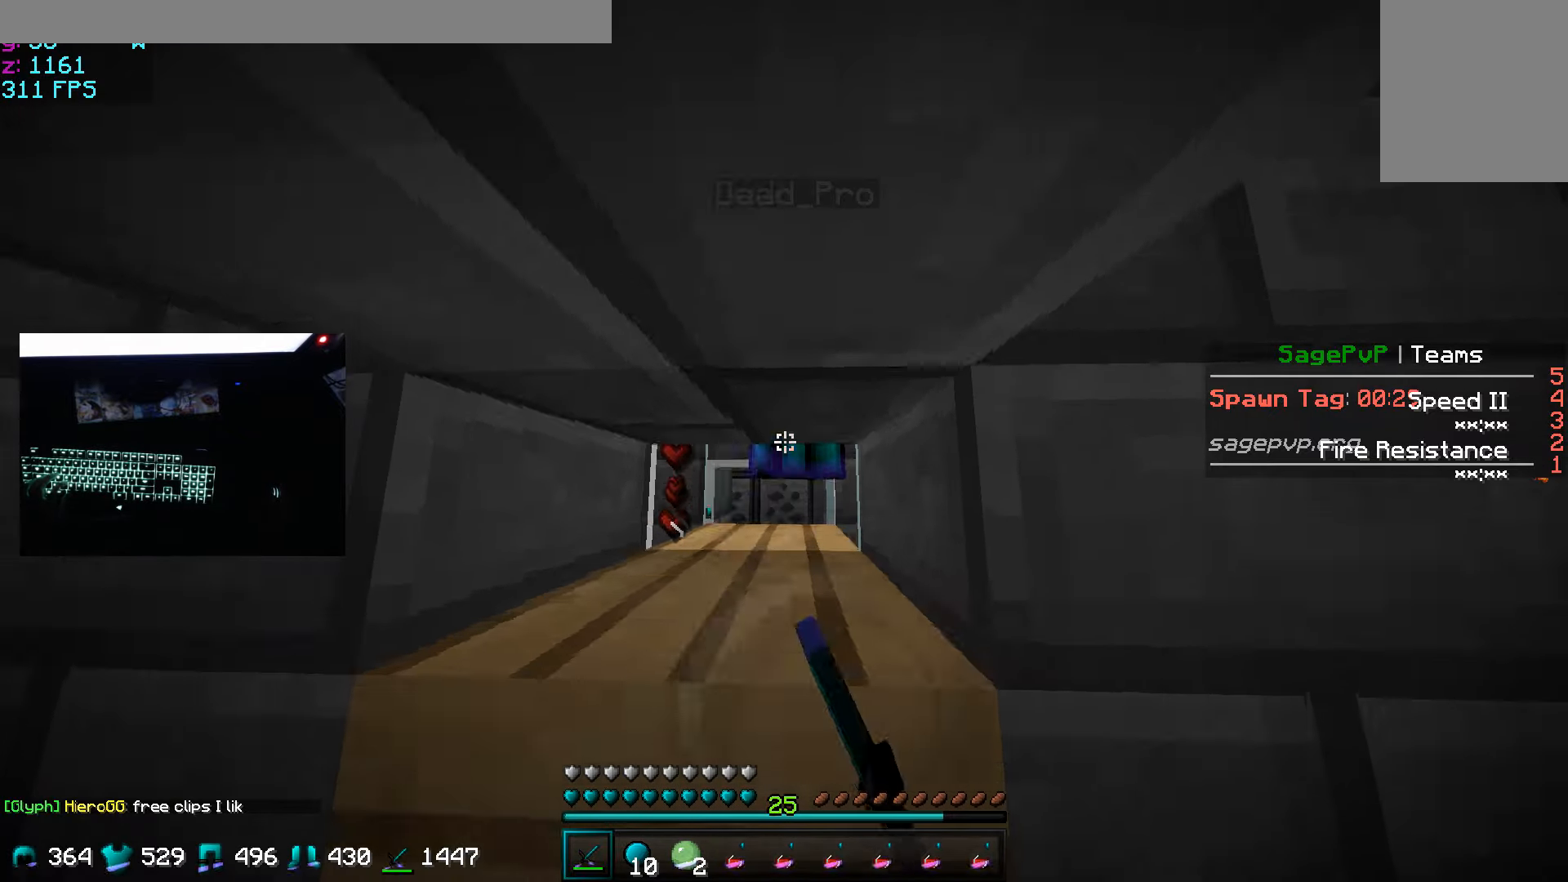
{"keys": [], "mouse": ["left"], "events": [[100, "mouse_left", "down"], [200, "mouse_left", "up"], [300, "mouse_left", "down"], [350, "mouse_left", "up"], [450, "mouse_left", "down"]]}
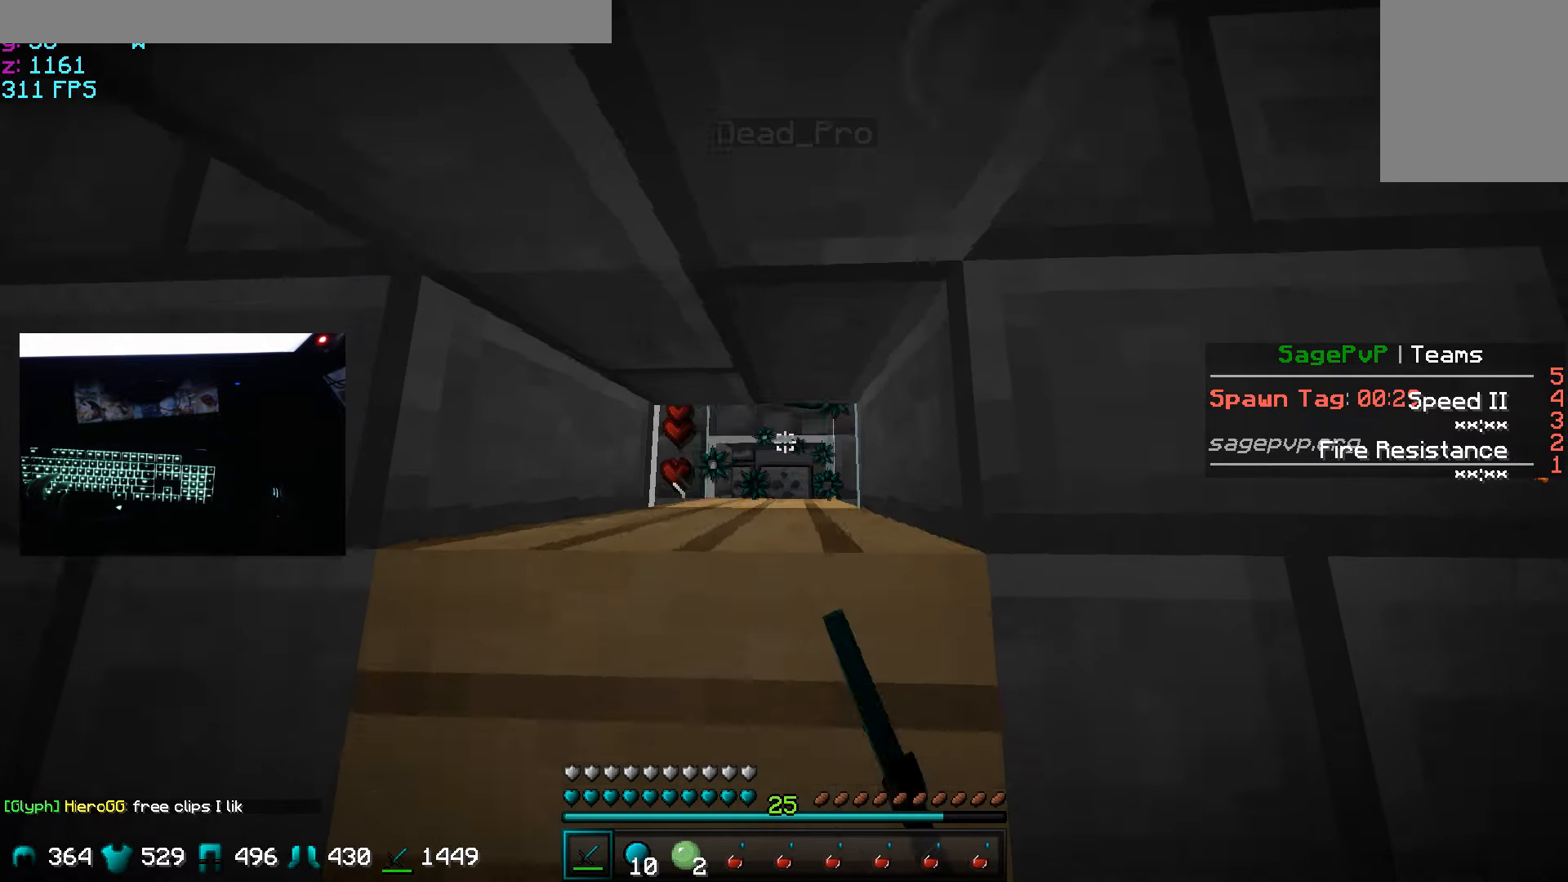
{"keys": [], "mouse": ["left"], "events": [[50, "mouse_left", "up"], [150, "mouse_left", "down"], [200, "mouse_left", "up"], [300, "mouse_left", "down"], [350, "mouse_left", "up"], [451, "mouse_left", "down"]]}
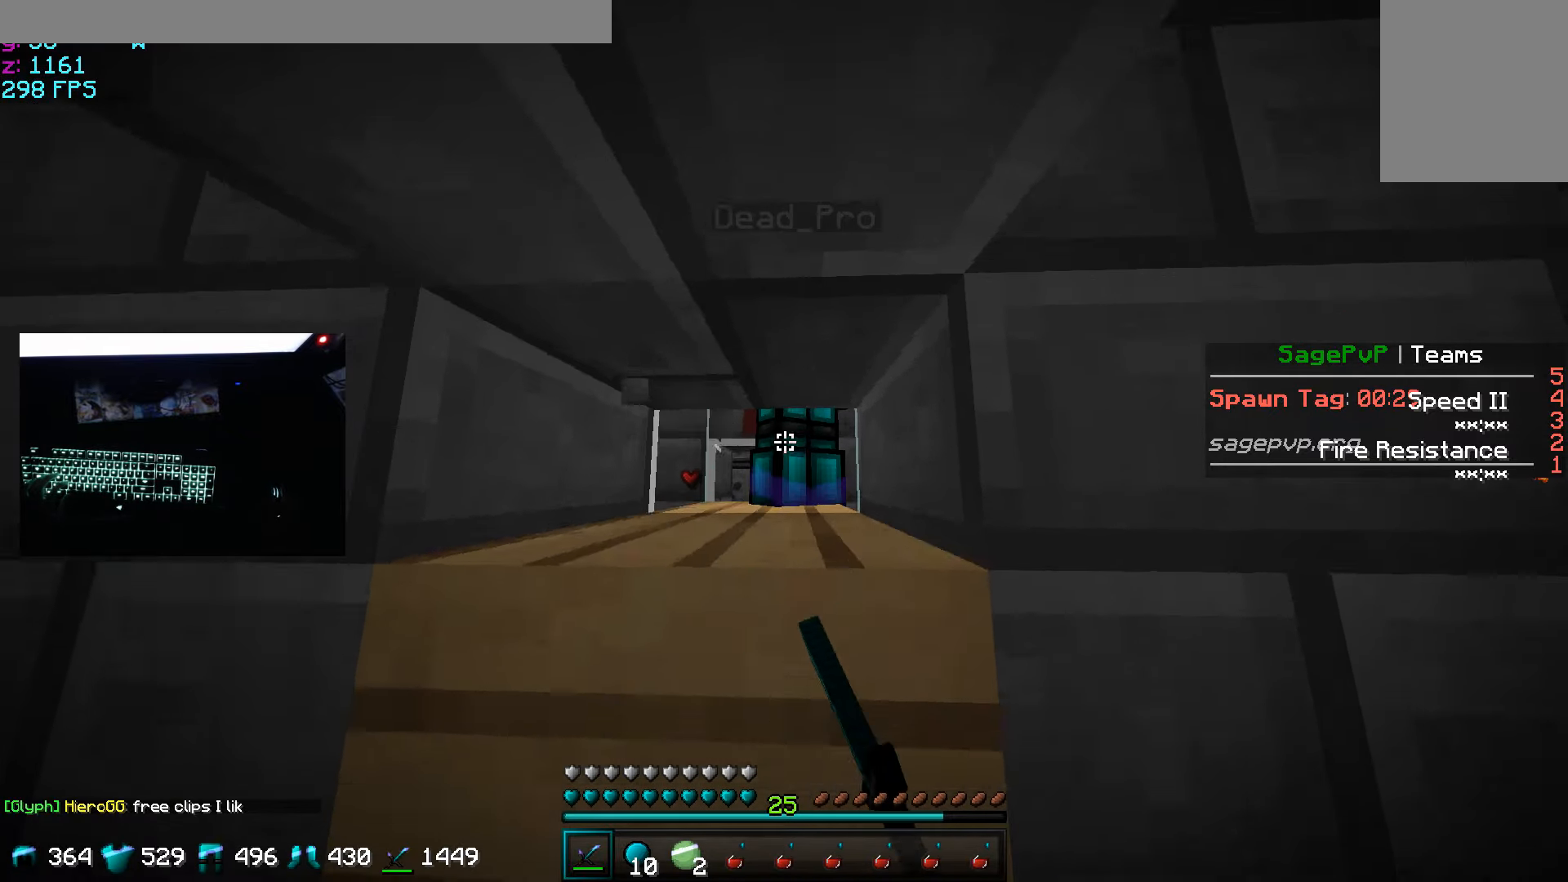
{"keys": [], "mouse": ["left"], "events": [[50, "mouse_left", "up"], [150, "mouse_left", "down"], [200, "mouse_left", "up"], [300, "mouse_left", "down"], [400, "mouse_left", "up"], [500, "mouse_left", "down"]]}
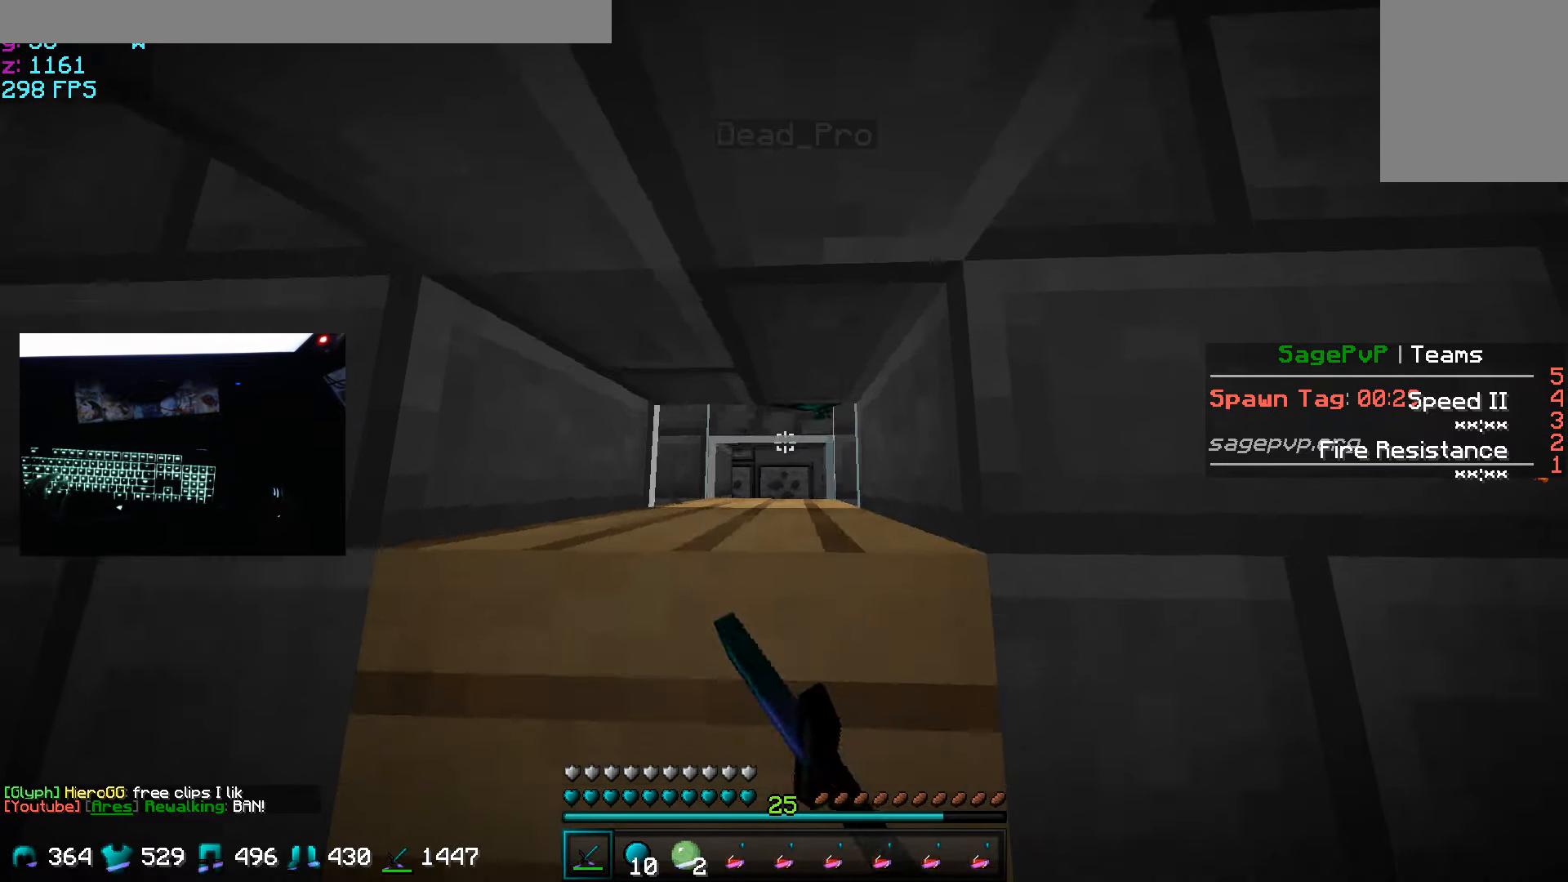
{"keys": [], "mouse": [], "events": [[50, "mouse_left", "up"], [150, "mouse_left", "down"], [250, "mouse_left", "up"], [350, "mouse_left", "down"], [451, "mouse_left", "up"]]}
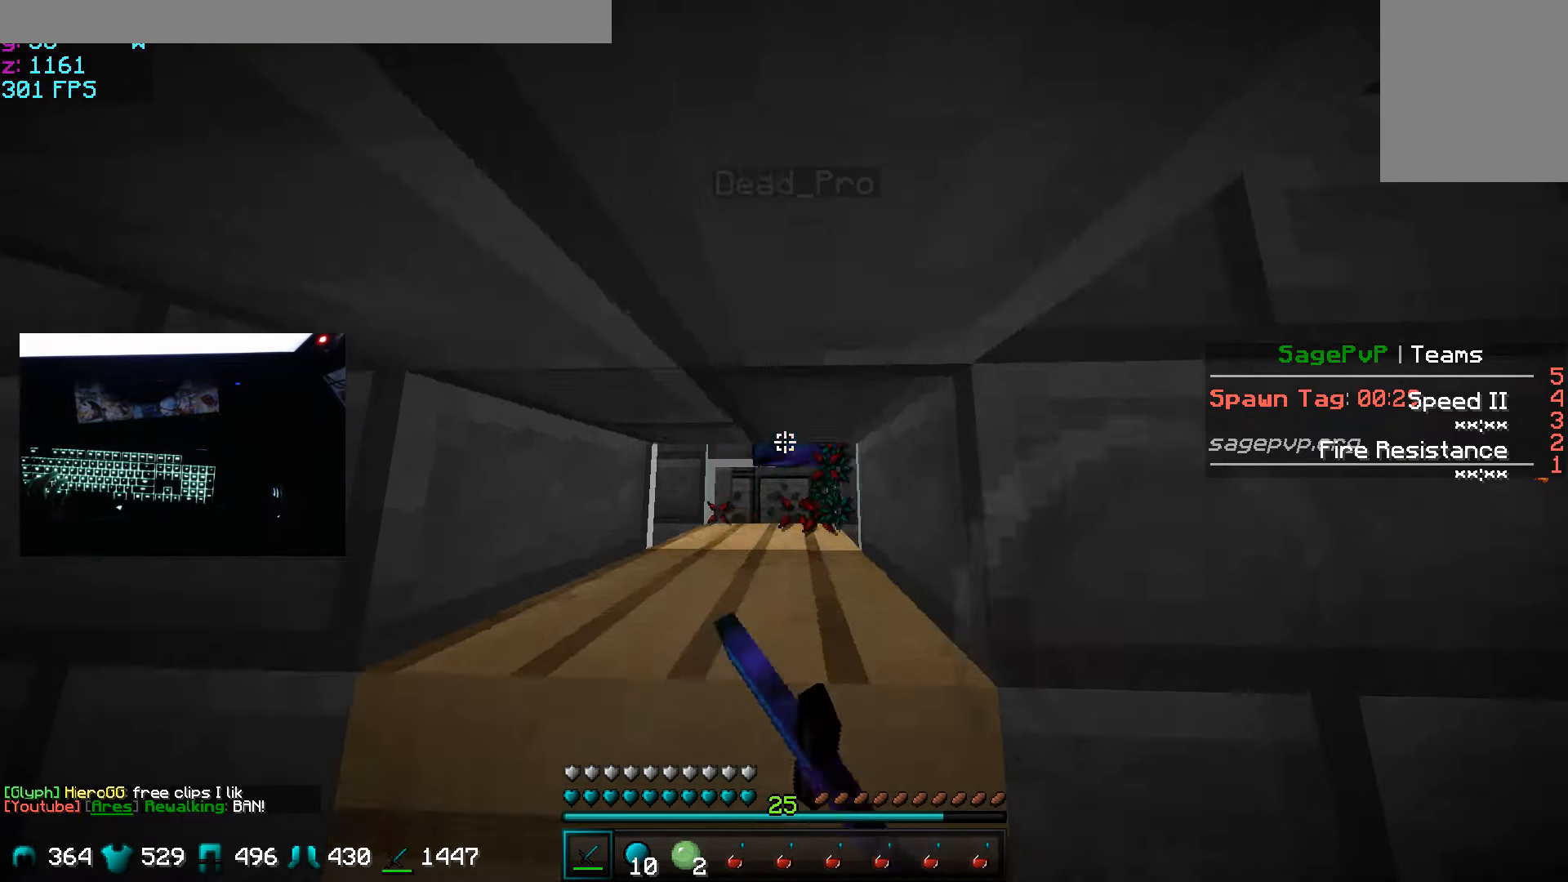
{"keys": [], "mouse": [], "events": [[50, "mouse_left", "down"], [150, "mouse_left", "up"], [250, "mouse_left", "down"], [300, "mouse_left", "up"], [400, "mouse_left", "down"], [500, "mouse_left", "up"]]}
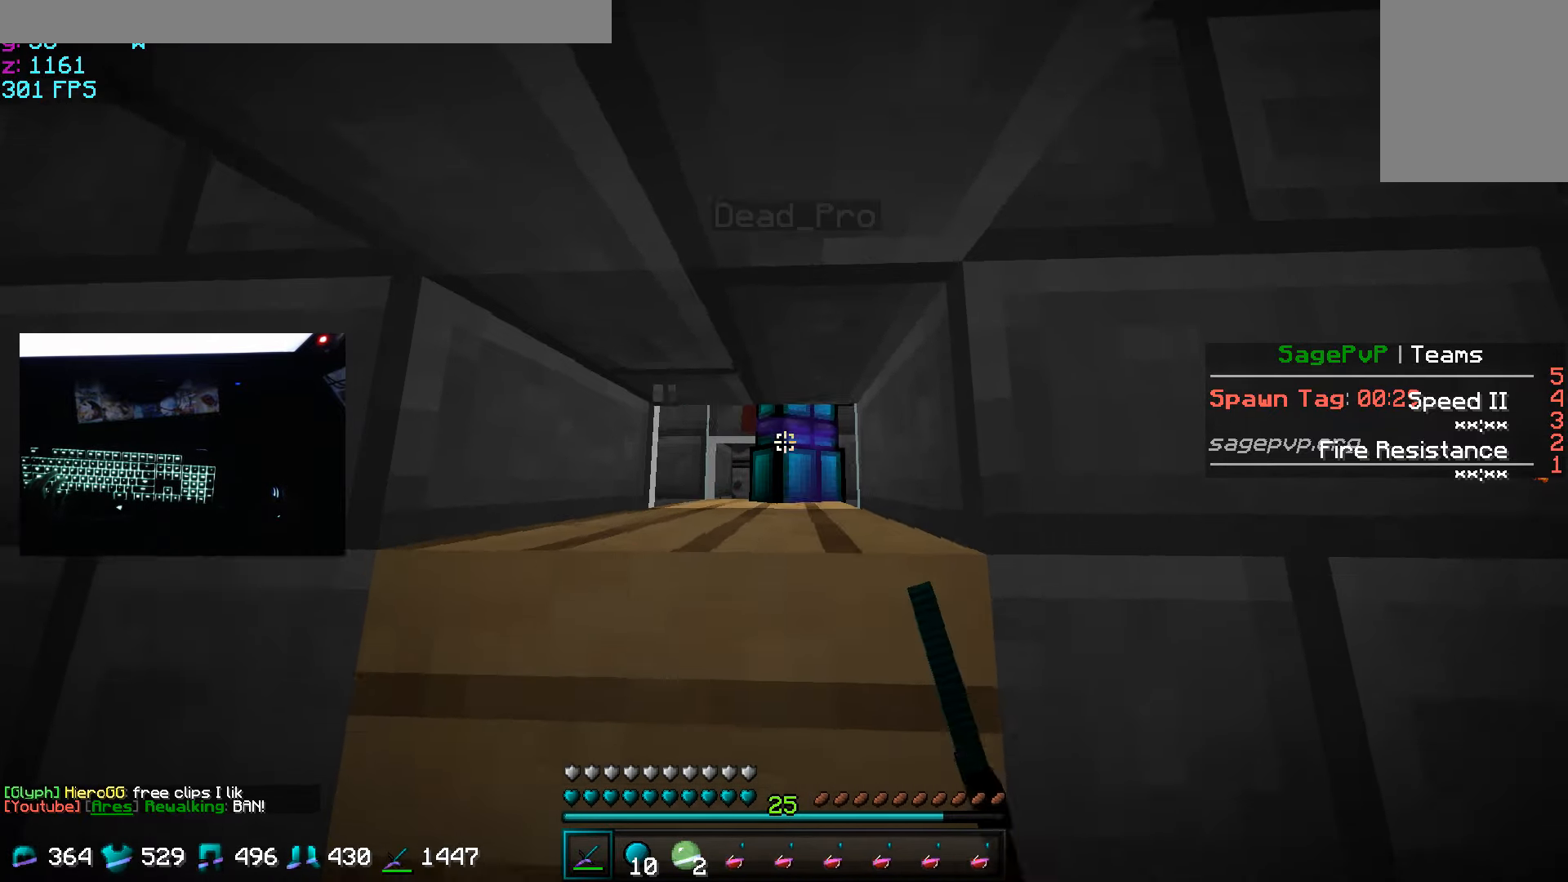
{"keys": [], "mouse": ["left"], "events": [[100, "mouse_left", "down"], [150, "mouse_left", "up"], [300, "mouse_left", "down"], [350, "mouse_left", "up"], [451, "mouse_left", "down"]]}
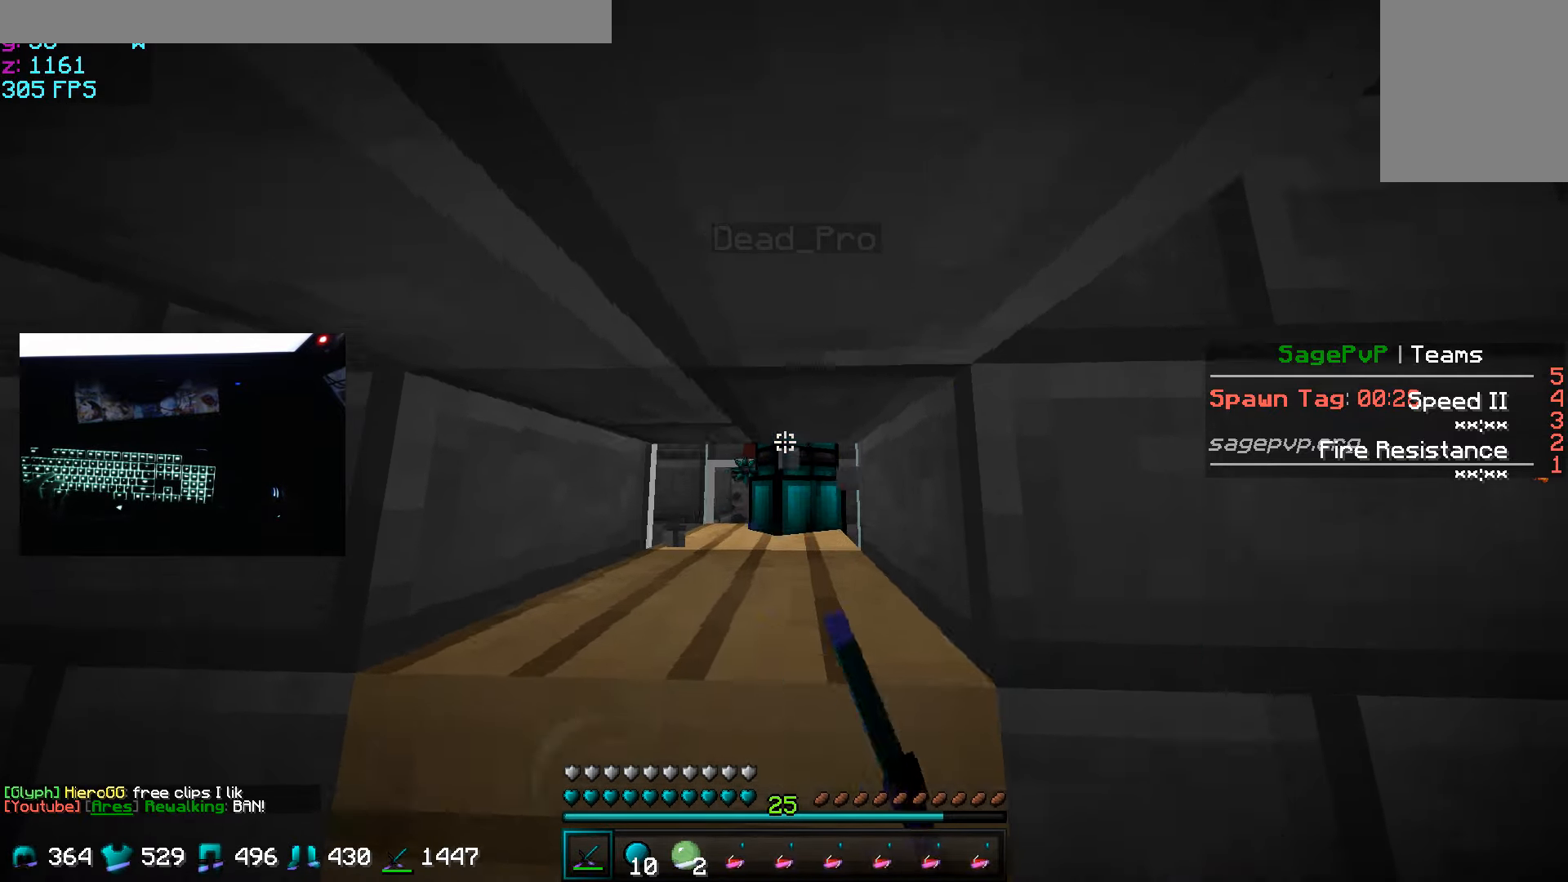
{"keys": [], "mouse": ["left"], "events": [[50, "mouse_left", "up"], [150, "mouse_left", "down"], [250, "mouse_left", "up"], [350, "mouse_left", "down"], [400, "mouse_left", "up"], [500, "mouse_left", "down"]]}